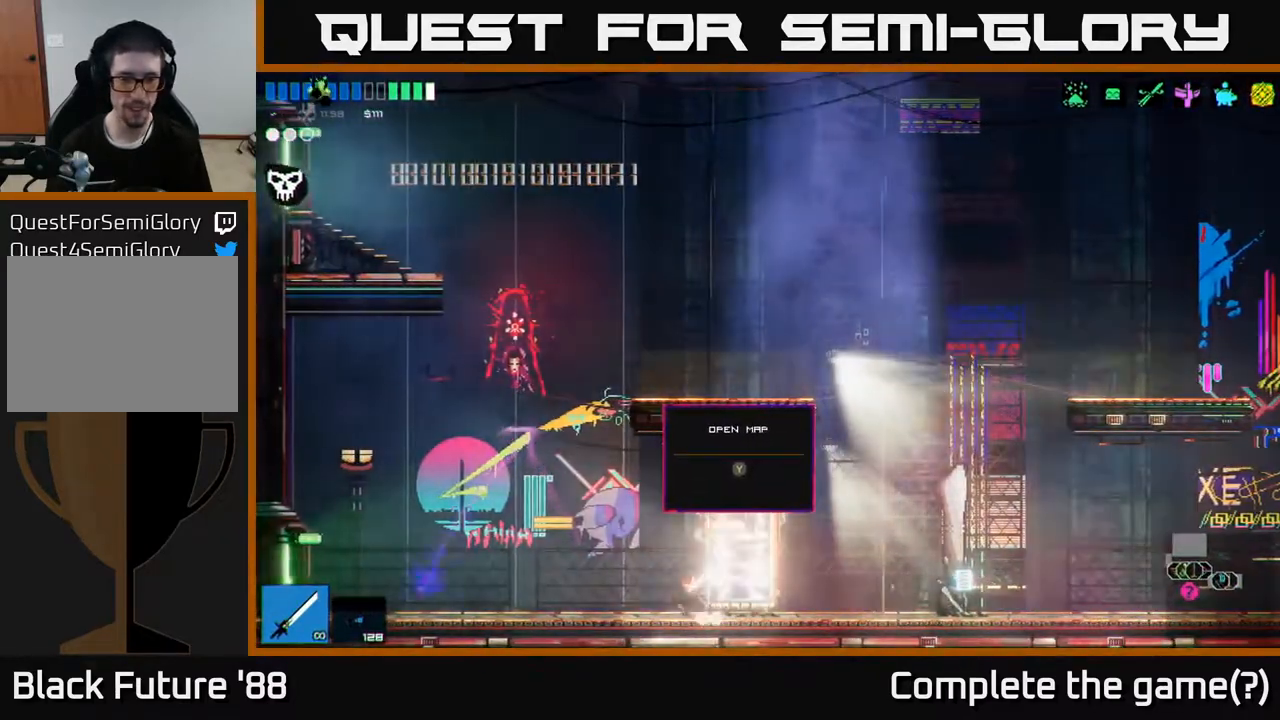
Gameplay with a controller (Xbox layout); each line is a JSON object with the inputs held at the frame after it. "events" lists button and stick changes between this image and that frame as [ms after this image, input, new state], when the widget could be followed in between.
{"buttons": [], "left_stick": "left", "right_stick": "left", "events": [[33, "L1", "down"], [150, "L1", "up"]]}
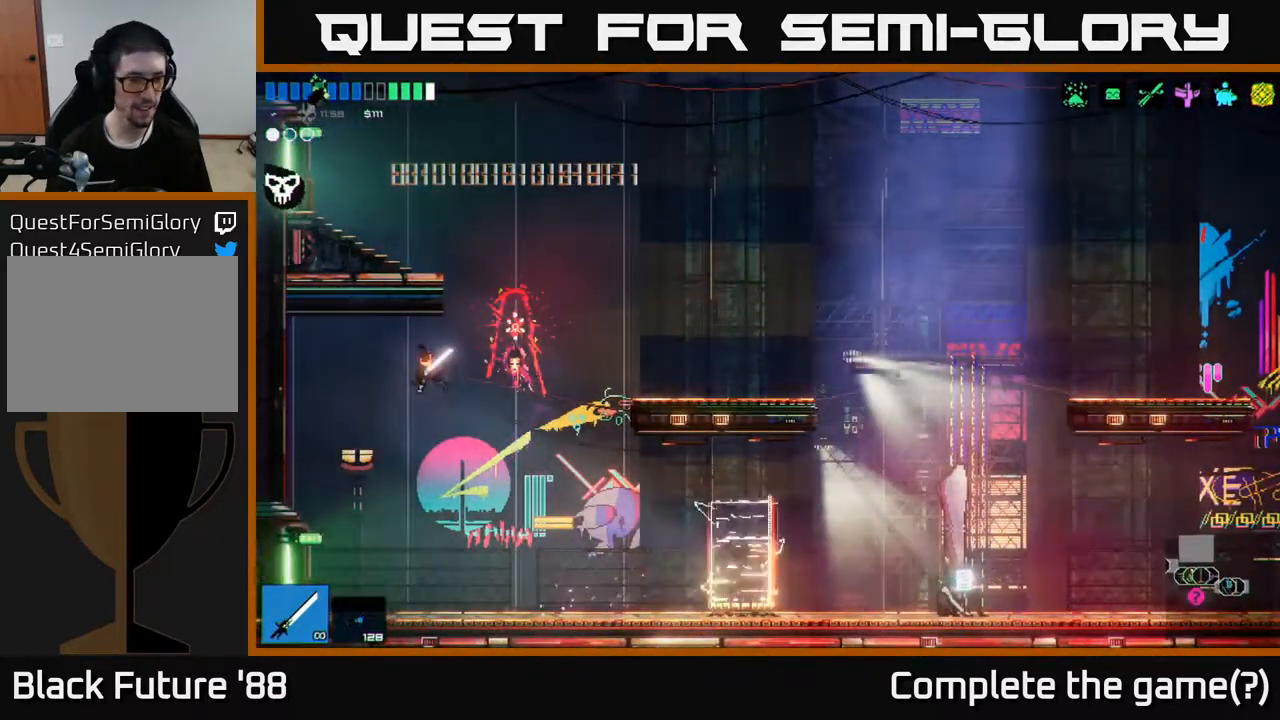
{"buttons": [], "left_stick": "left", "right_stick": "left", "events": []}
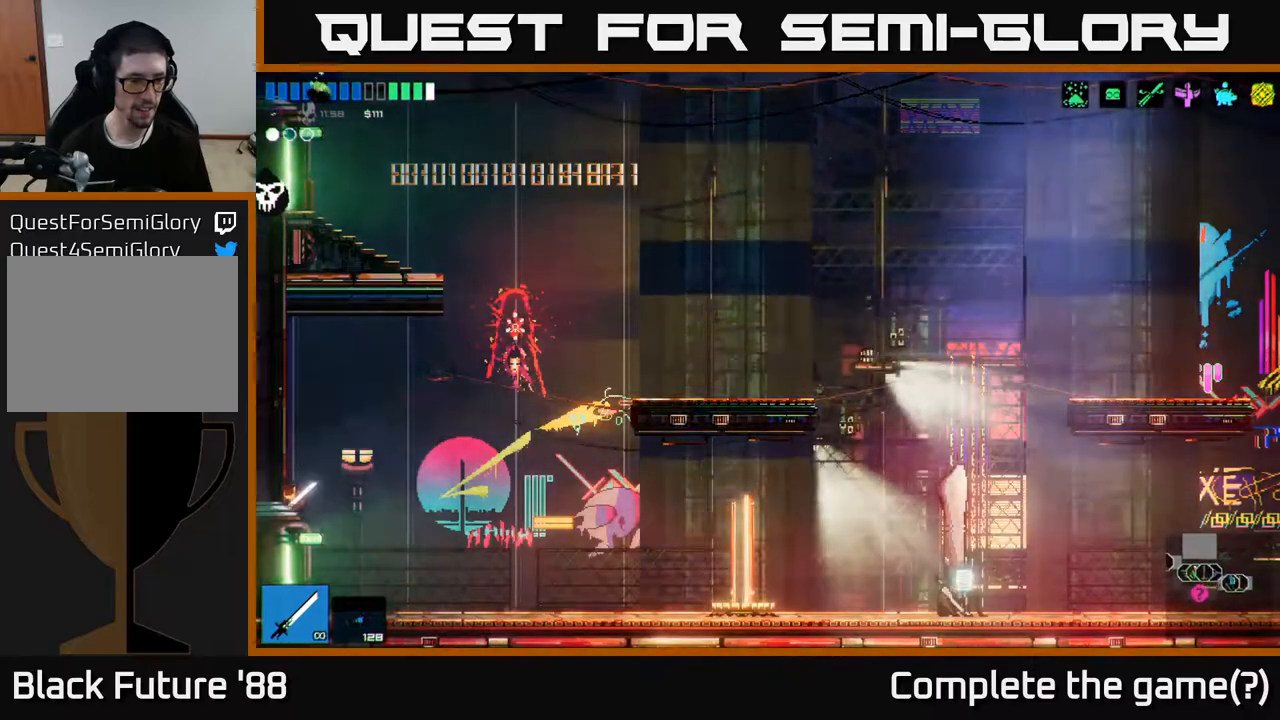
{"buttons": [], "left_stick": "left", "right_stick": "up-left", "events": [[483, "right_stick", "up-left"]]}
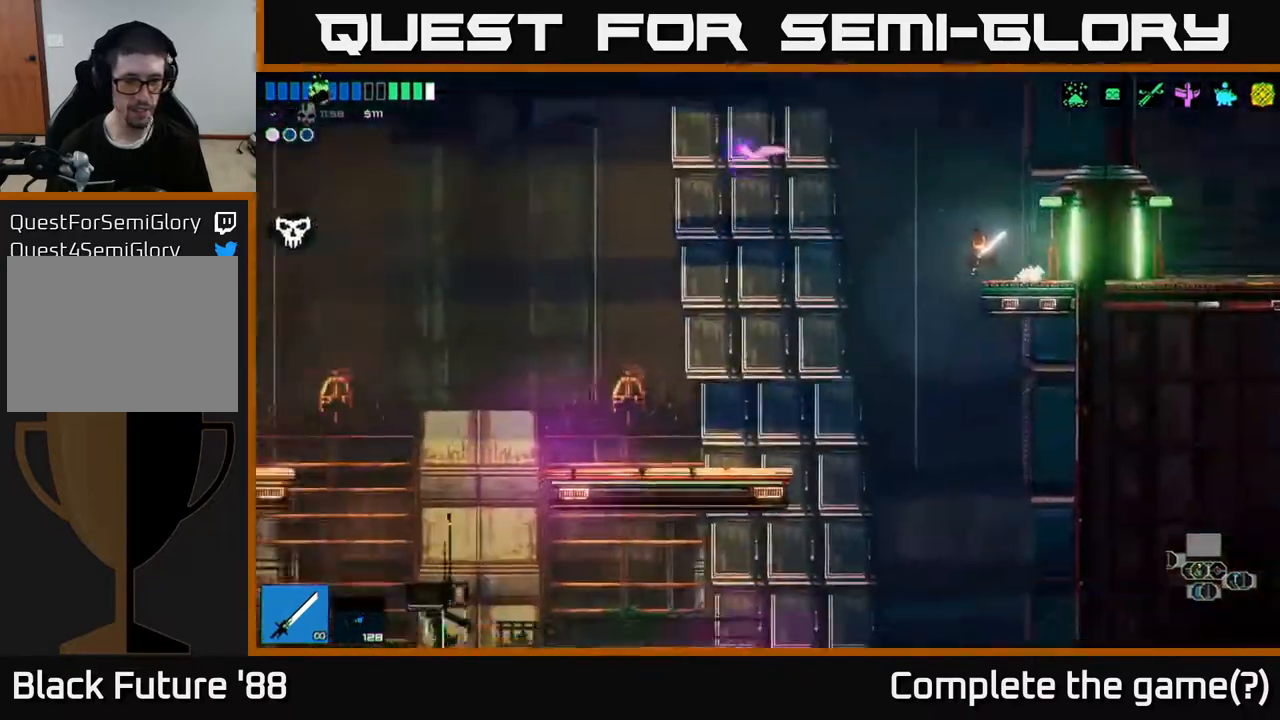
{"buttons": [], "left_stick": "left", "right_stick": "left", "events": [[300, "right_stick", "left"]]}
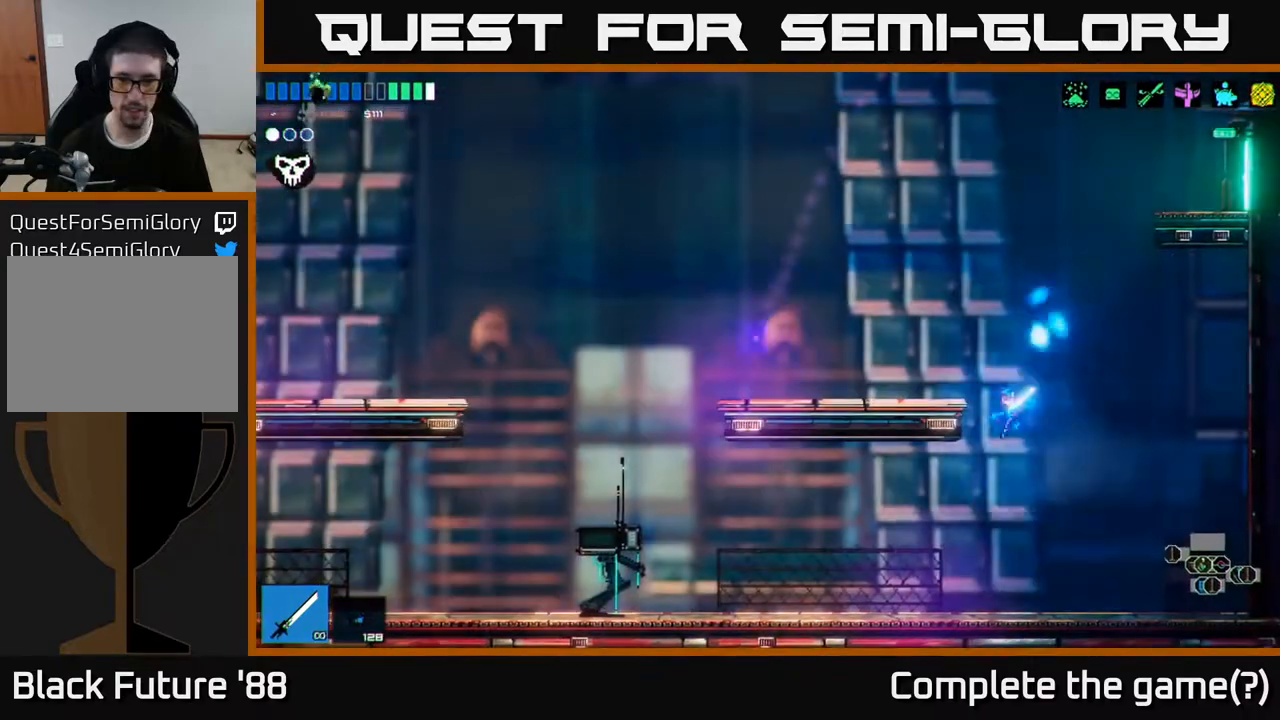
{"buttons": [], "left_stick": "left", "right_stick": "left", "events": []}
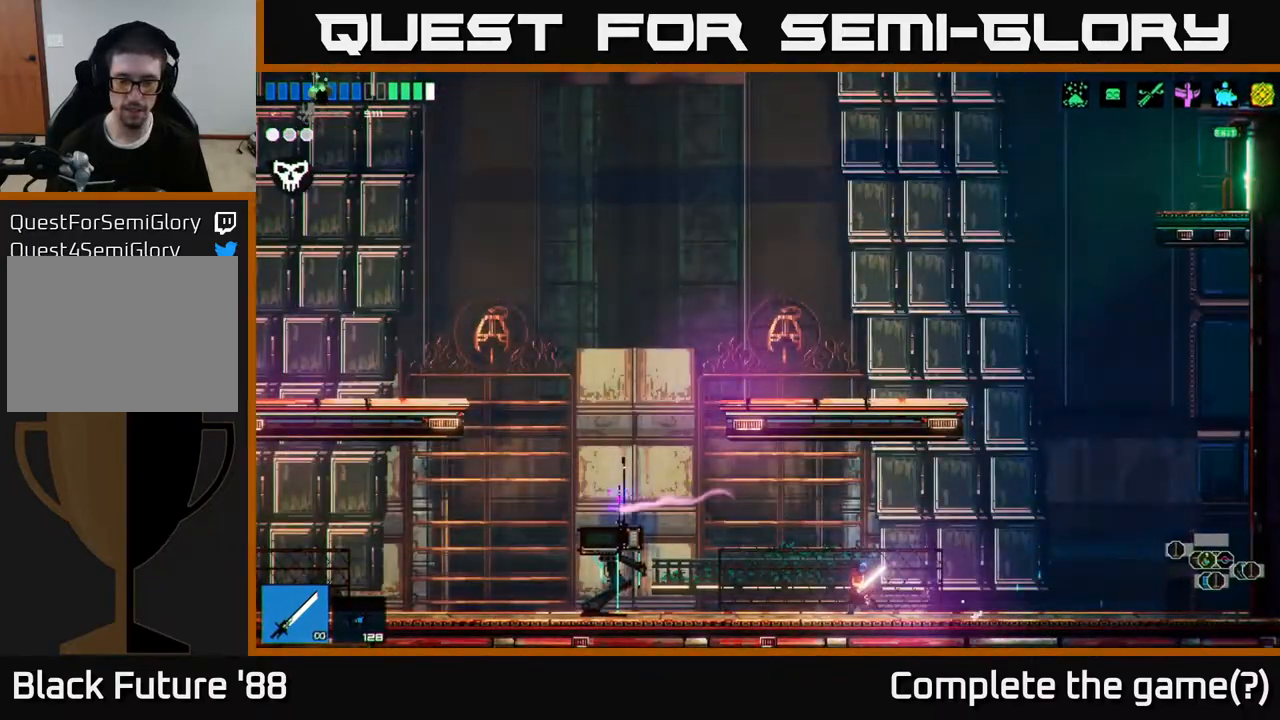
{"buttons": [], "left_stick": "left", "right_stick": "center", "events": [[83, "right_stick", "center"]]}
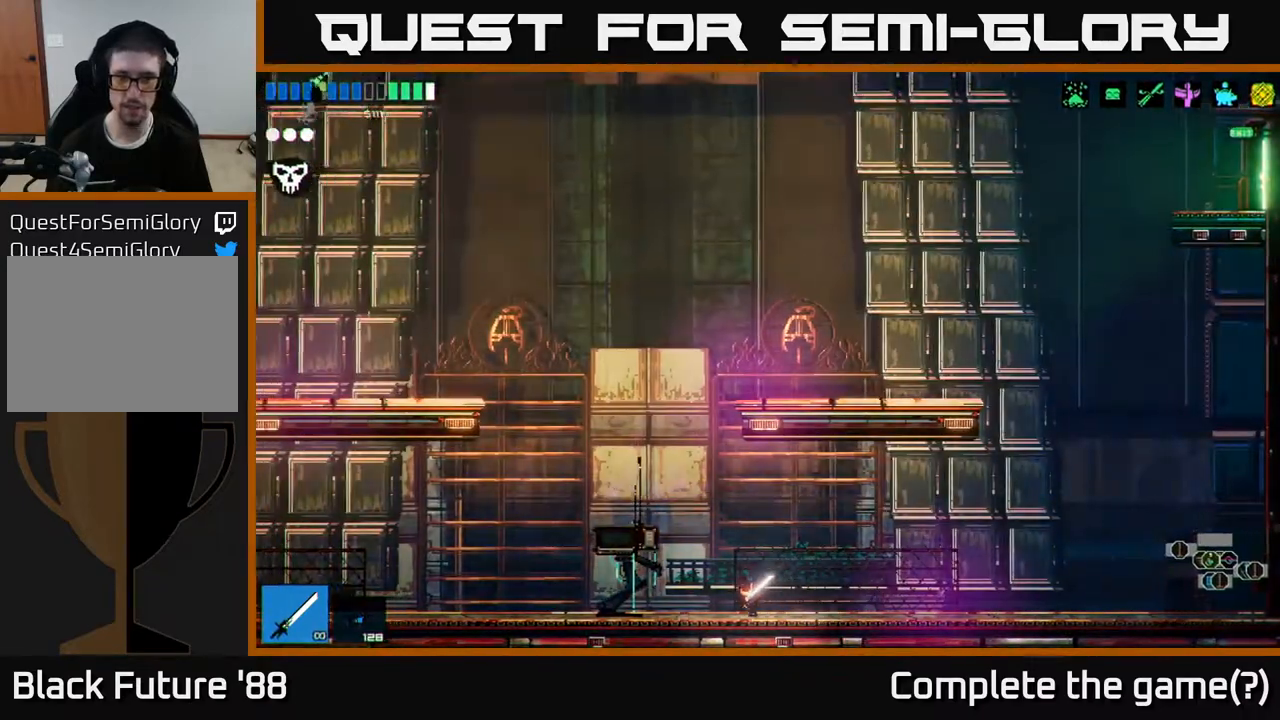
{"buttons": [], "left_stick": "center", "right_stick": "center", "events": [[283, "Y", "down"], [367, "Y", "up"], [367, "left_stick", "center"]]}
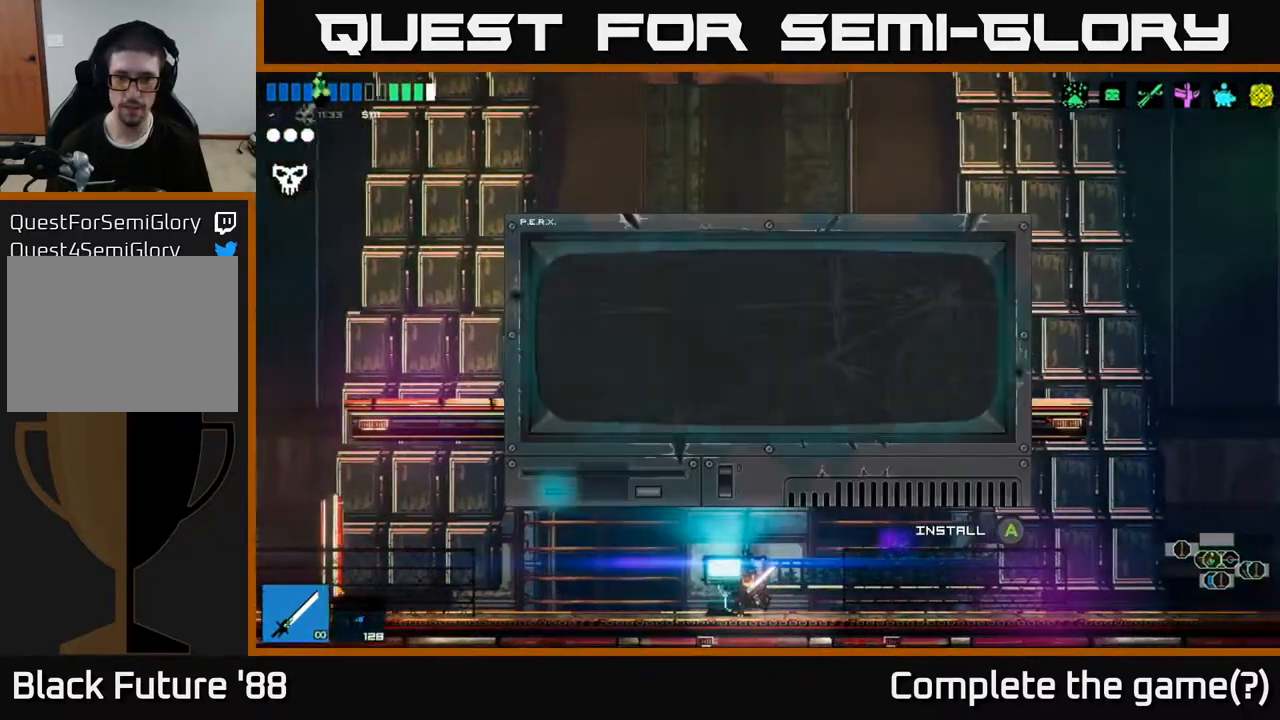
{"buttons": [], "left_stick": "center", "right_stick": "center", "events": []}
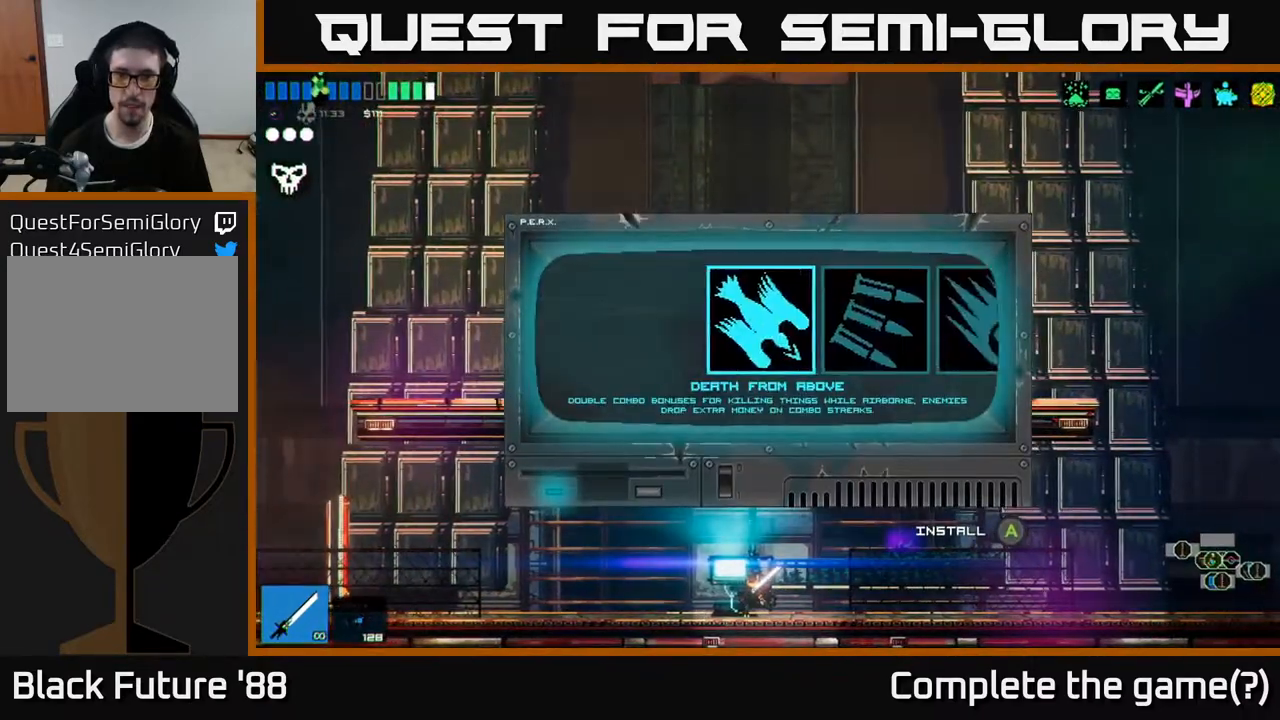
{"buttons": [], "left_stick": "center", "right_stick": "center", "events": [[17, "left_stick", "right"], [217, "left_stick", "center"], [283, "left_stick", "right"], [450, "left_stick", "center"]]}
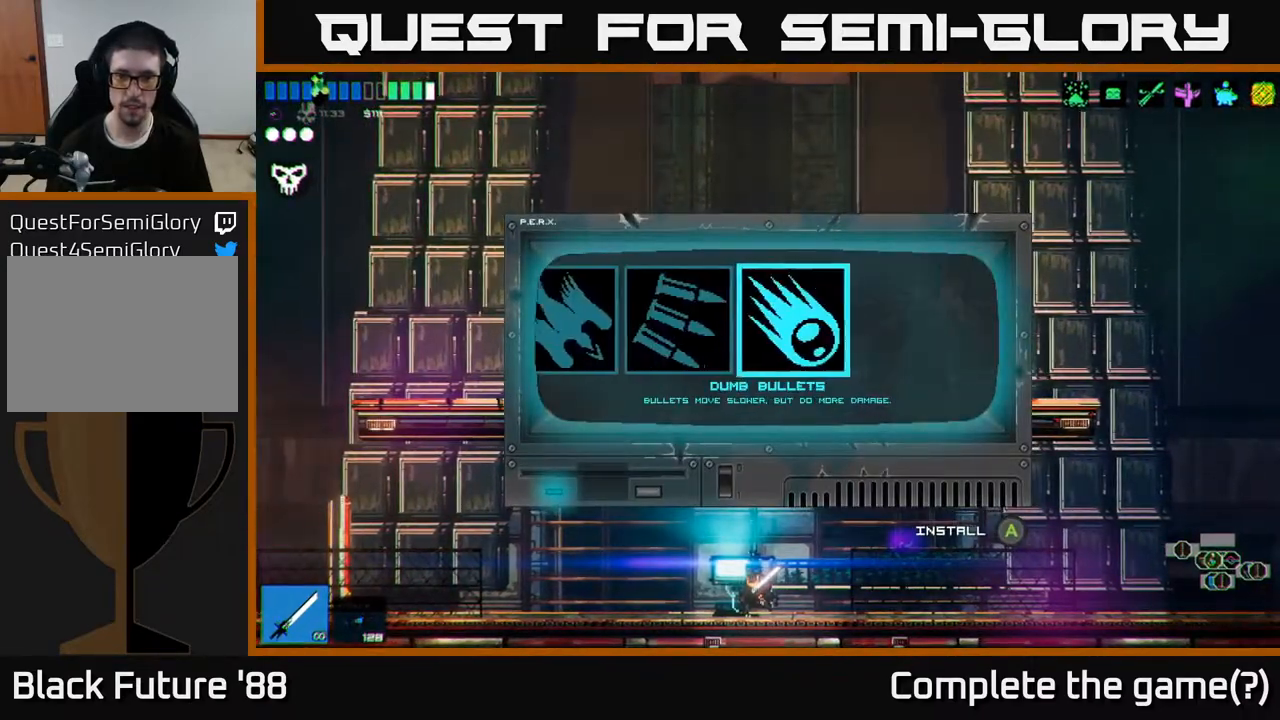
{"buttons": [], "left_stick": "right", "right_stick": "center", "events": [[133, "left_stick", "left"], [283, "left_stick", "center"], [417, "left_stick", "right"]]}
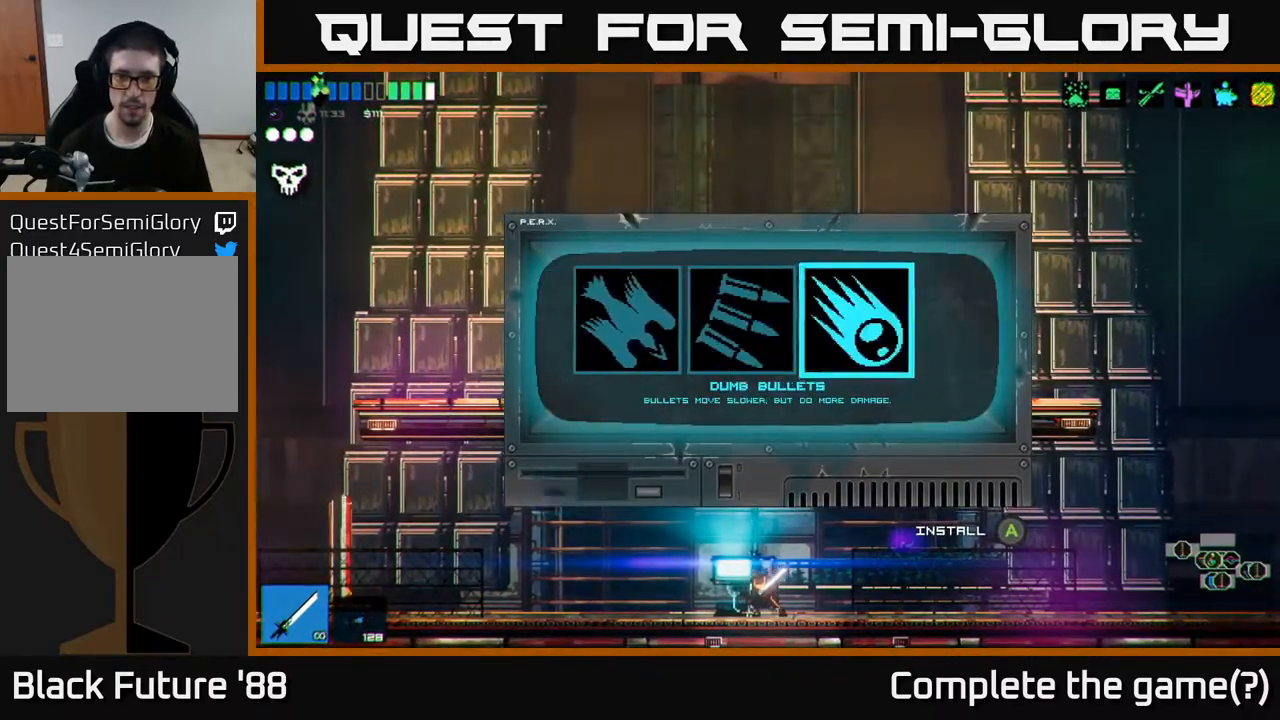
{"buttons": [], "left_stick": "center", "right_stick": "center", "events": [[67, "left_stick", "center"], [233, "A", "down"], [300, "A", "up"]]}
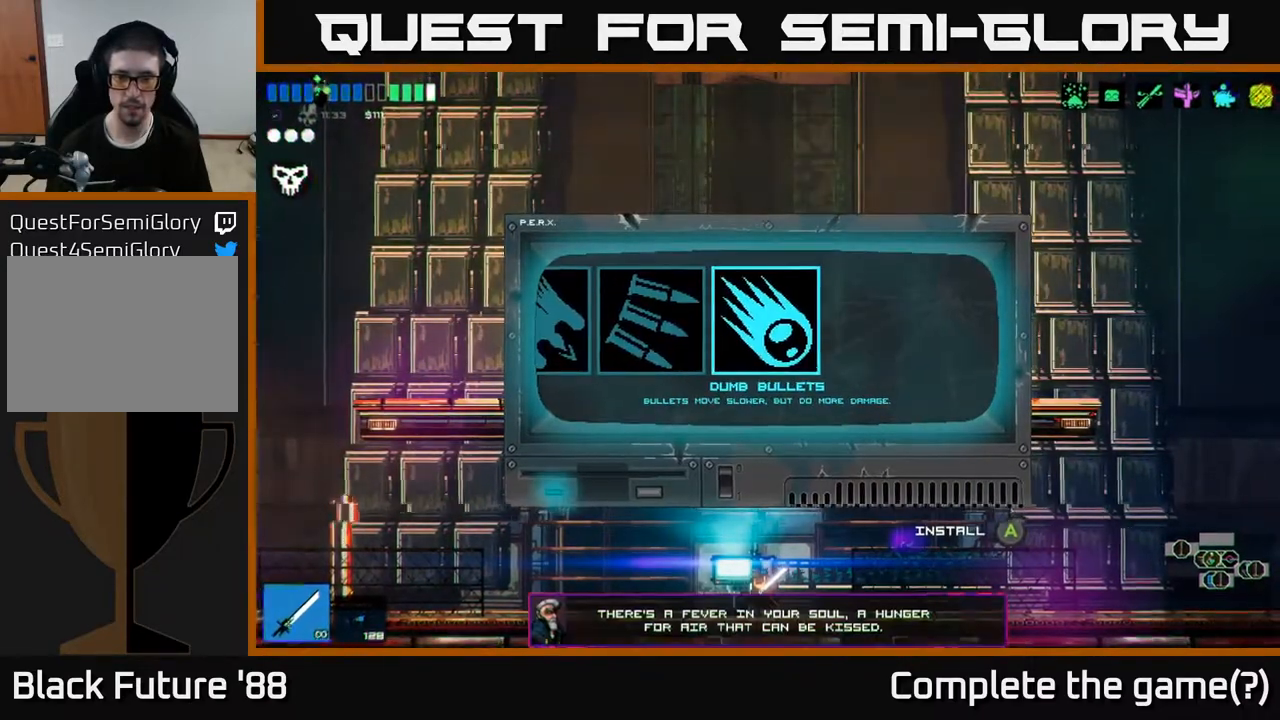
{"buttons": [], "left_stick": "right", "right_stick": "center", "events": [[83, "right_stick", "up-right"], [350, "left_stick", "right"], [350, "right_stick", "center"]]}
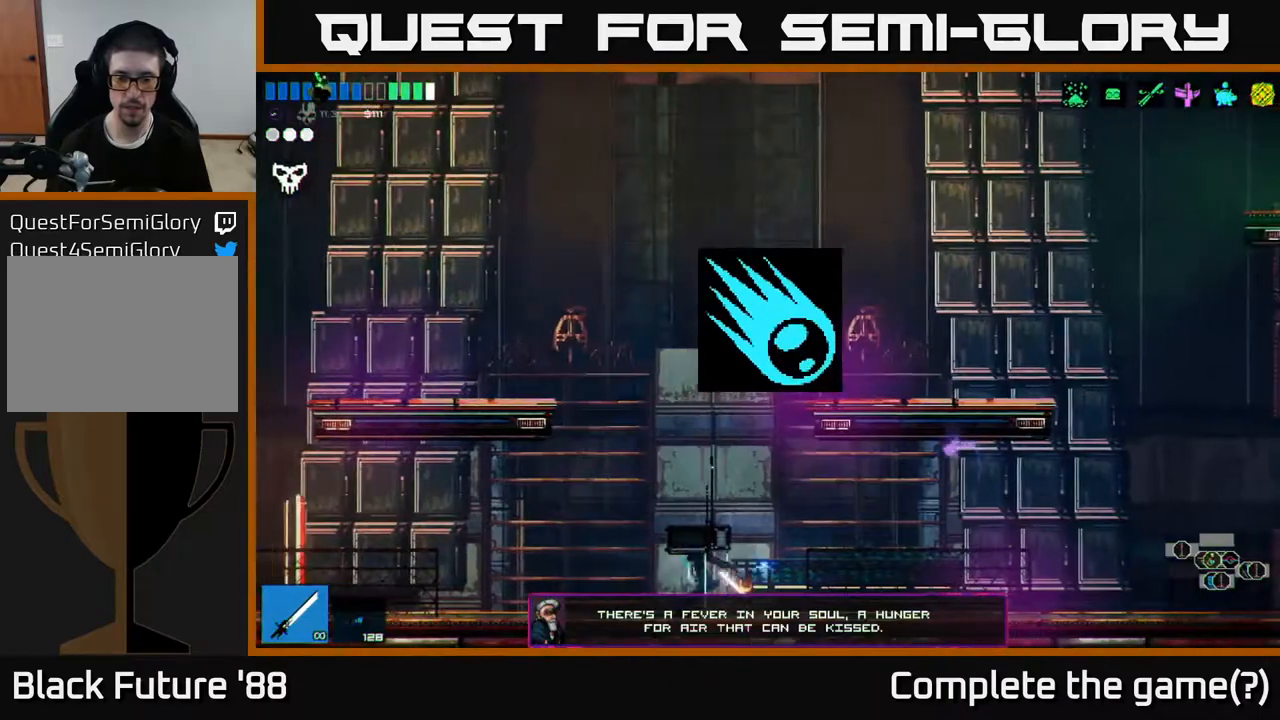
{"buttons": ["SELECT"], "left_stick": "center", "right_stick": "center", "events": [[367, "left_stick", "center"], [467, "SELECT", "down"]]}
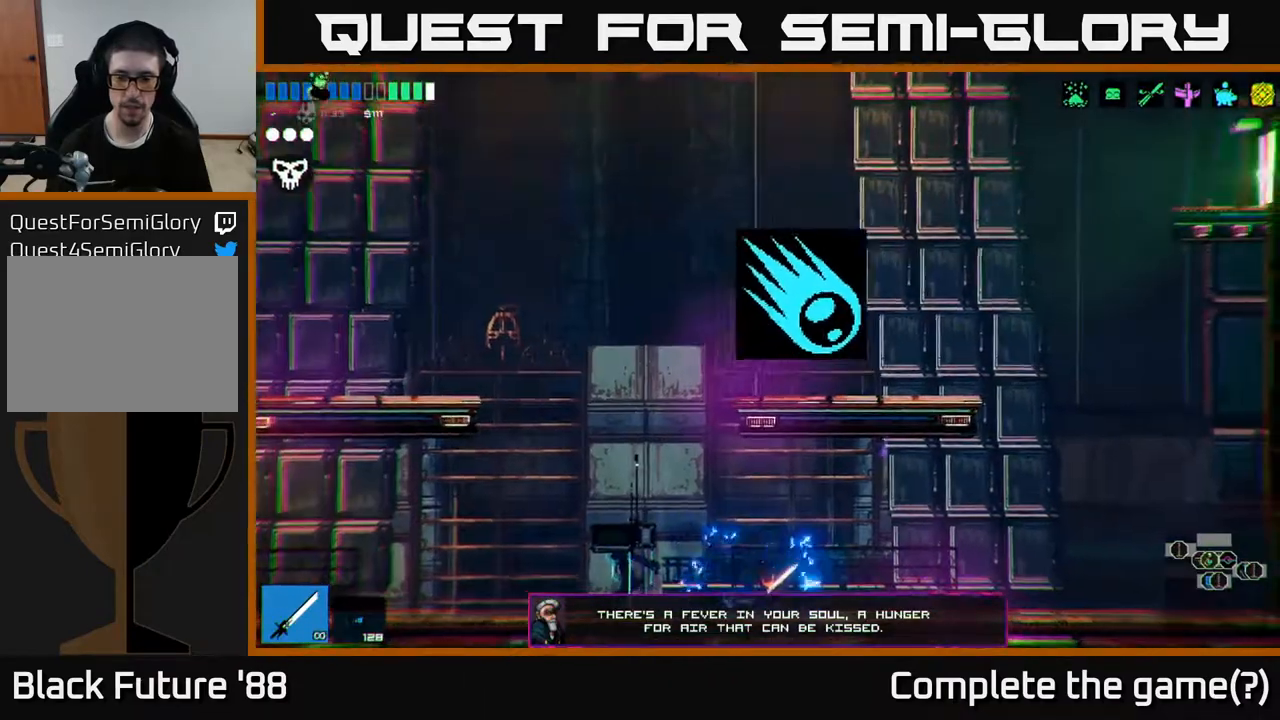
{"buttons": [], "left_stick": "center", "right_stick": "center", "events": [[133, "SELECT", "up"]]}
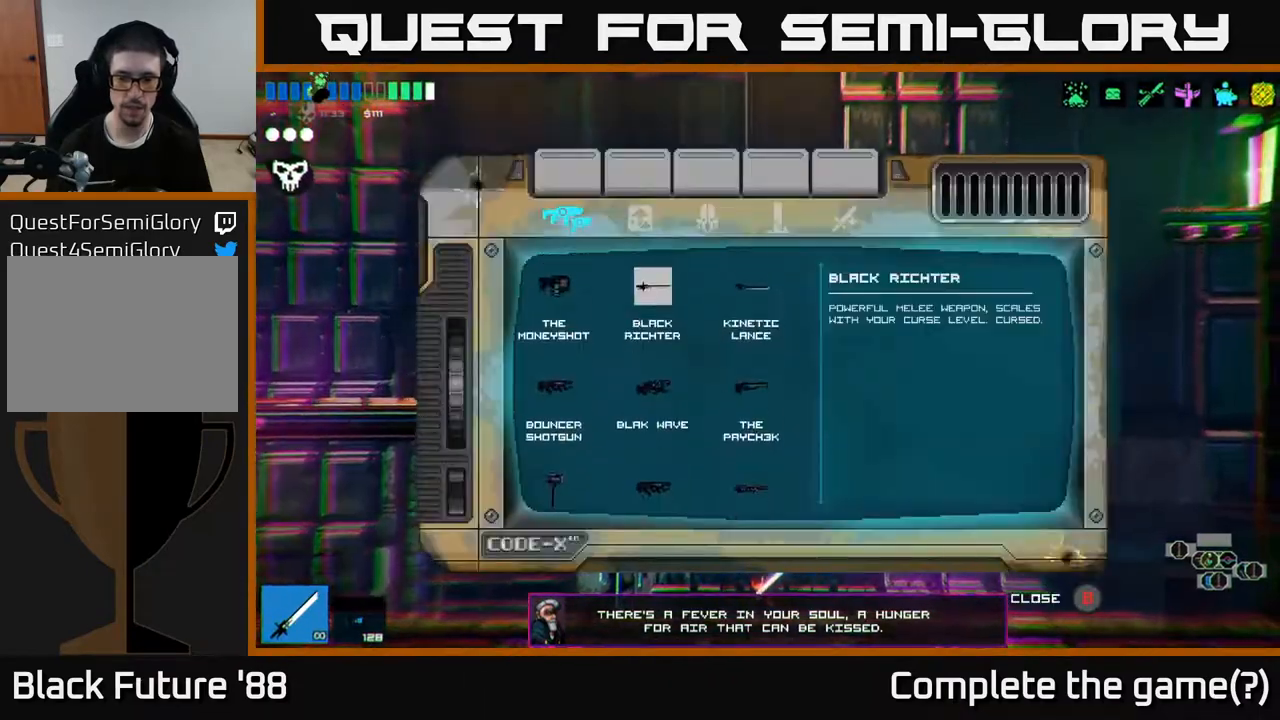
{"buttons": [], "left_stick": "left", "right_stick": "up", "events": [[183, "SELECT", "down"], [317, "SELECT", "up"], [400, "left_stick", "left"], [500, "right_stick", "up"]]}
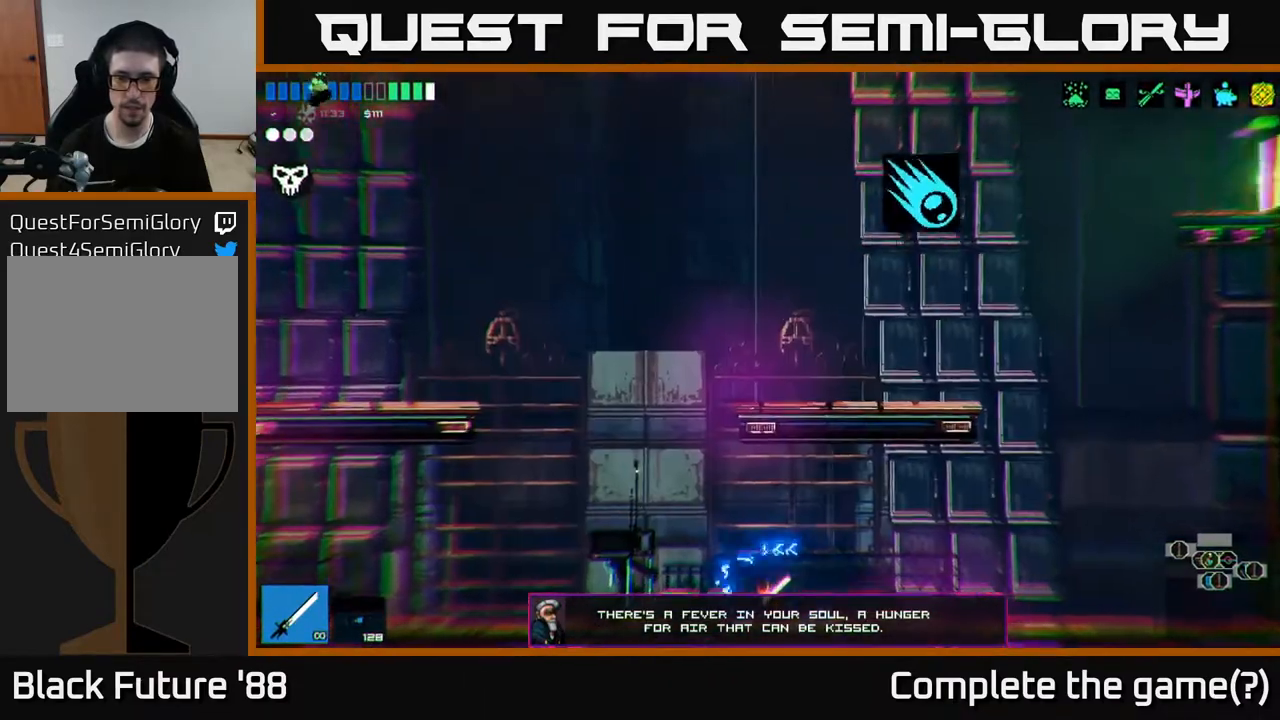
{"buttons": ["A"], "left_stick": "left", "right_stick": "up-left", "events": [[200, "right_stick", "up-left"], [367, "A", "down"]]}
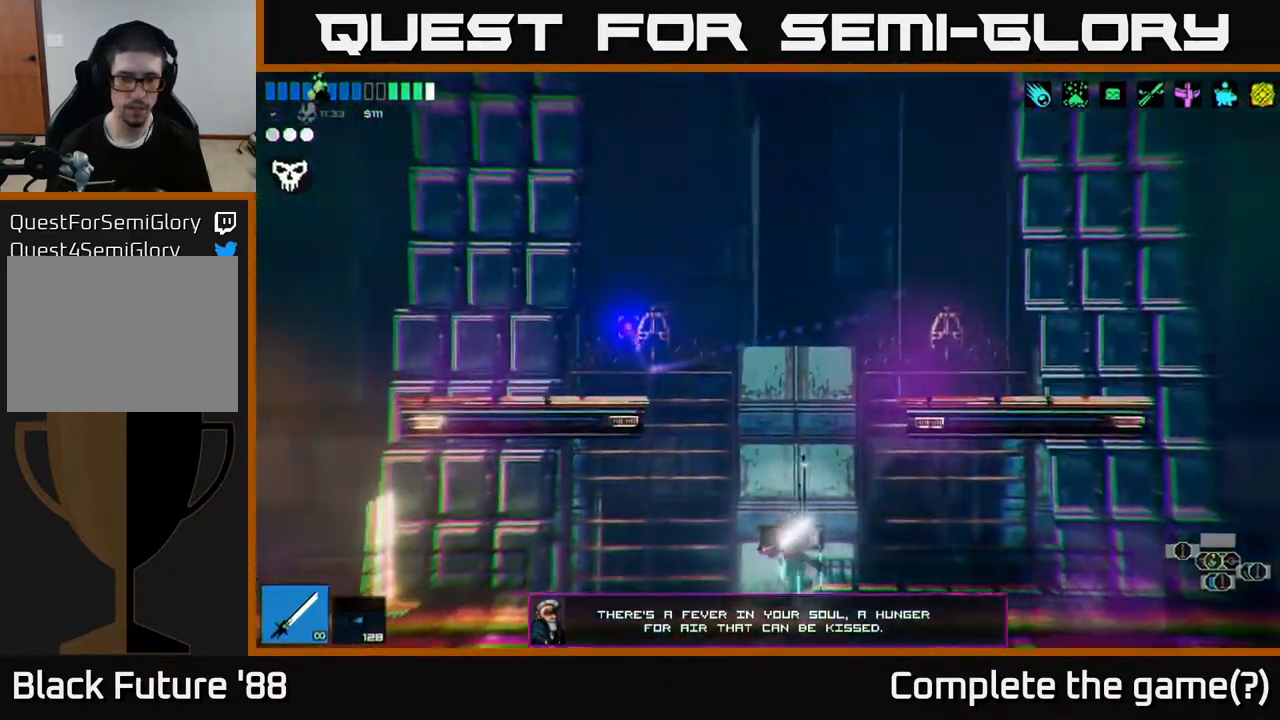
{"buttons": [], "left_stick": "left", "right_stick": "up-left", "events": [[83, "A", "up"], [200, "L1", "down"], [217, "A", "down"], [300, "A", "up"], [317, "L1", "up"]]}
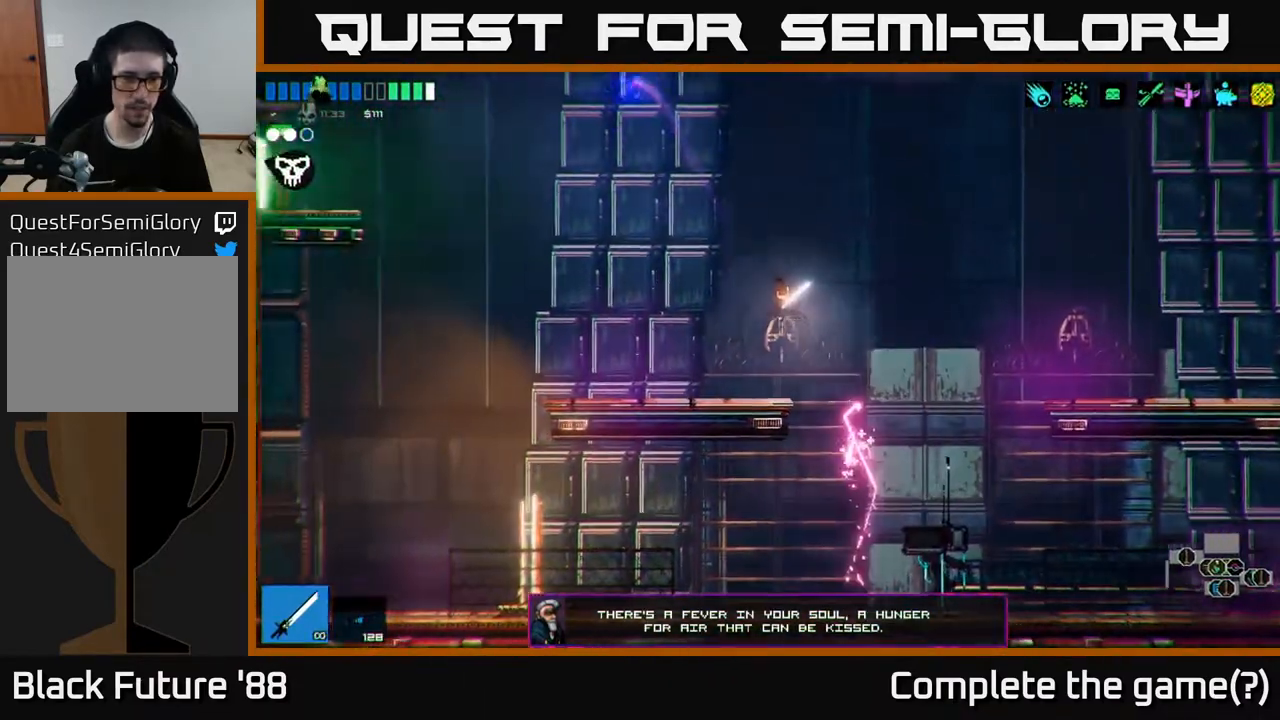
{"buttons": ["A"], "left_stick": "left", "right_stick": "up-left", "events": [[467, "A", "down"]]}
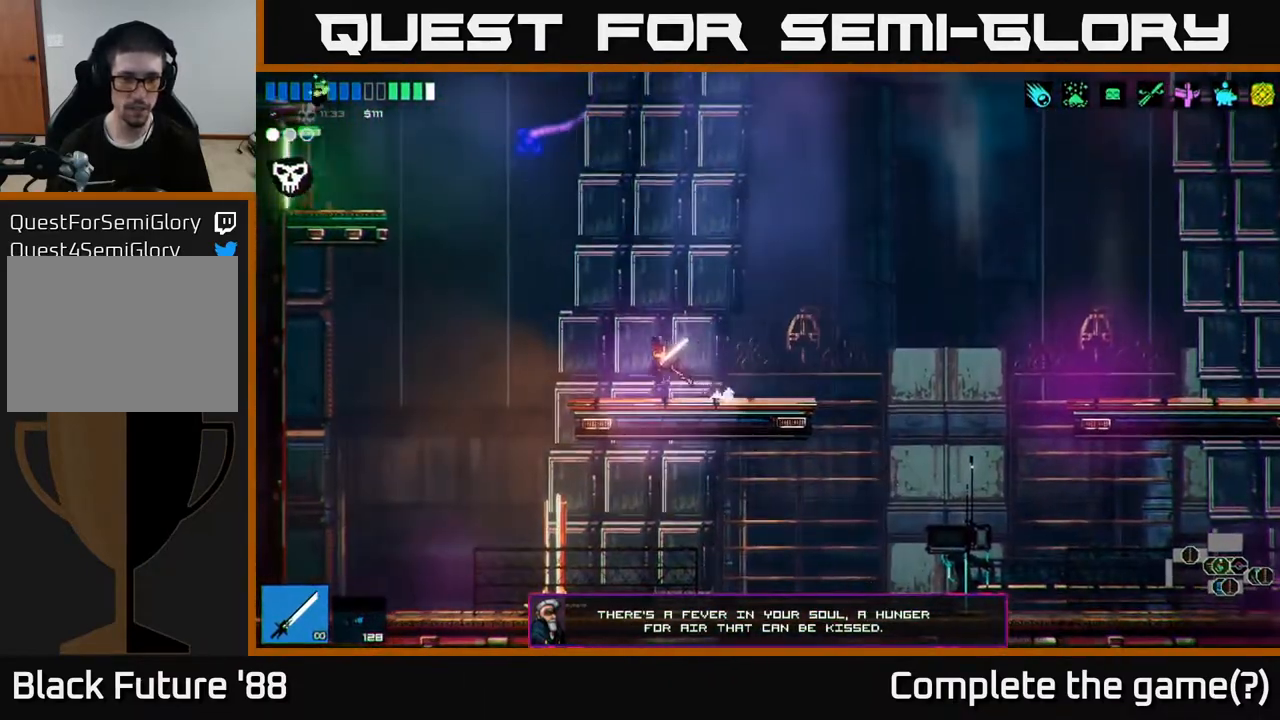
{"buttons": [], "left_stick": "left", "right_stick": "up-left", "events": [[167, "A", "up"], [283, "A", "down"], [333, "L1", "down"], [417, "A", "up"], [450, "L1", "up"]]}
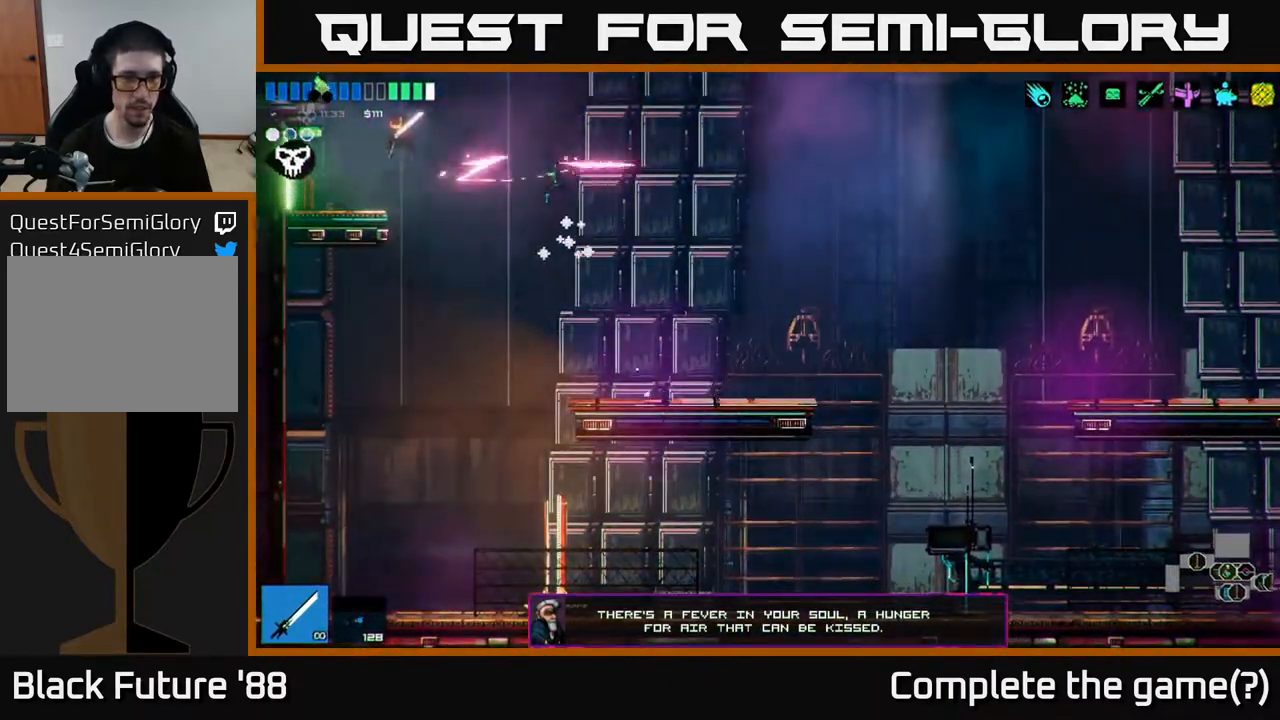
{"buttons": [], "left_stick": "left", "right_stick": "up-left", "events": []}
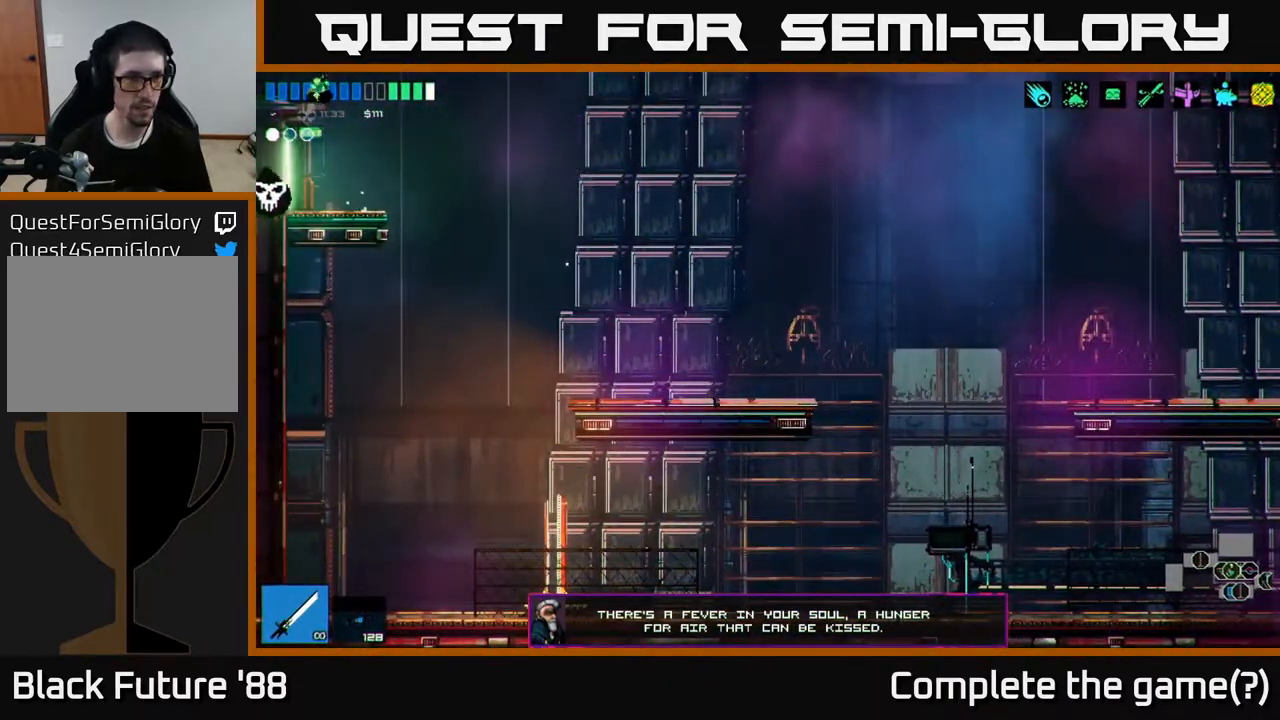
{"buttons": [], "left_stick": "left", "right_stick": "left", "events": [[317, "left_stick", "center"], [367, "right_stick", "left"], [450, "left_stick", "left"]]}
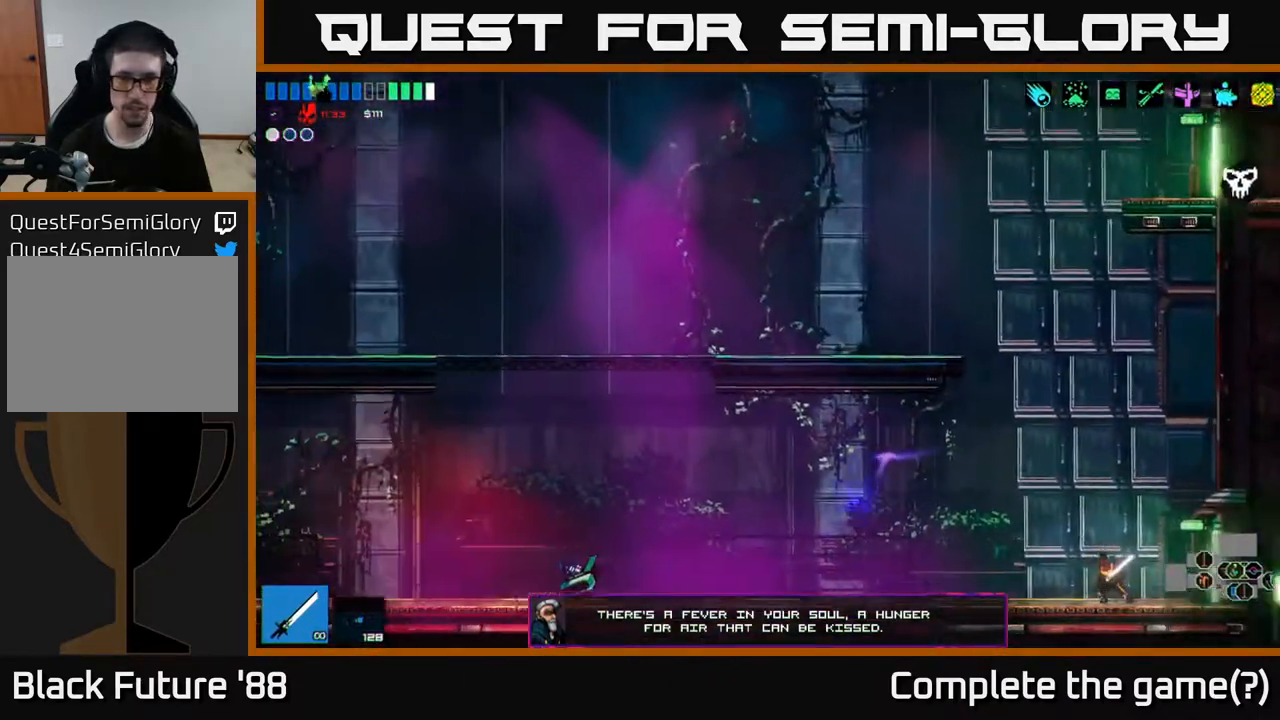
{"buttons": [], "left_stick": "left", "right_stick": "left", "events": []}
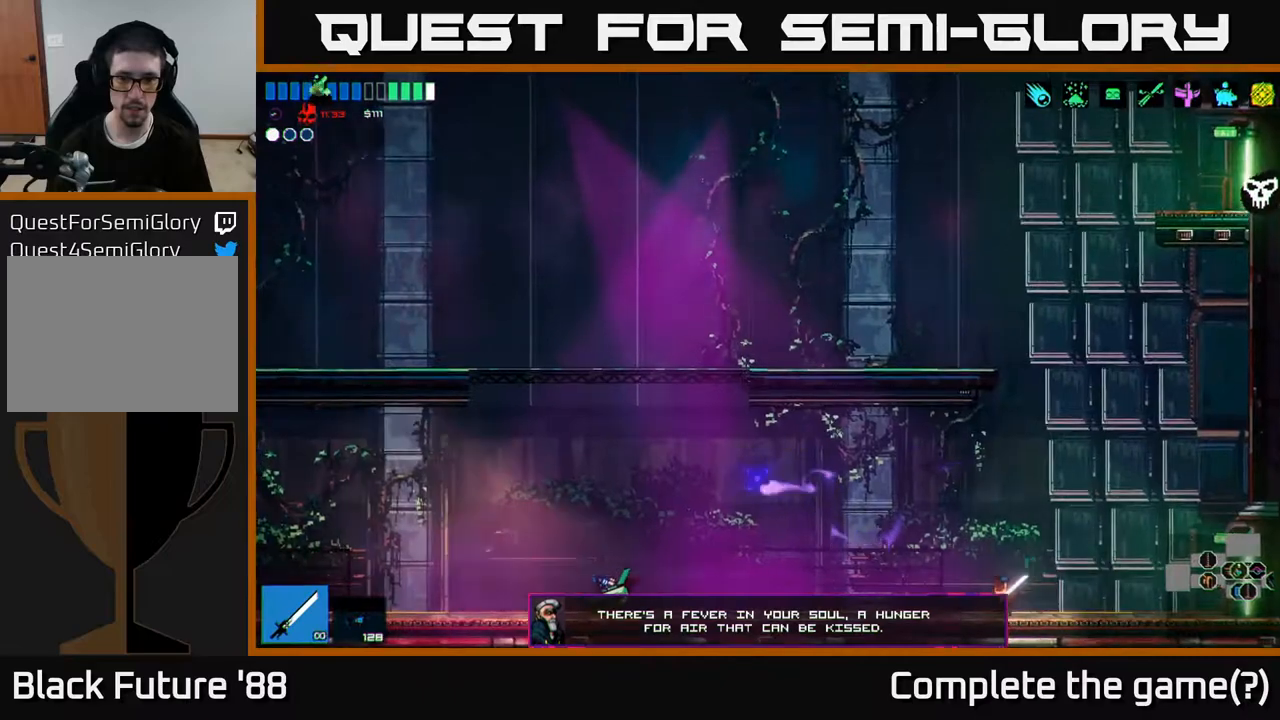
{"buttons": [], "left_stick": "left", "right_stick": "left", "events": [[417, "A", "down"], [450, "A", "up"]]}
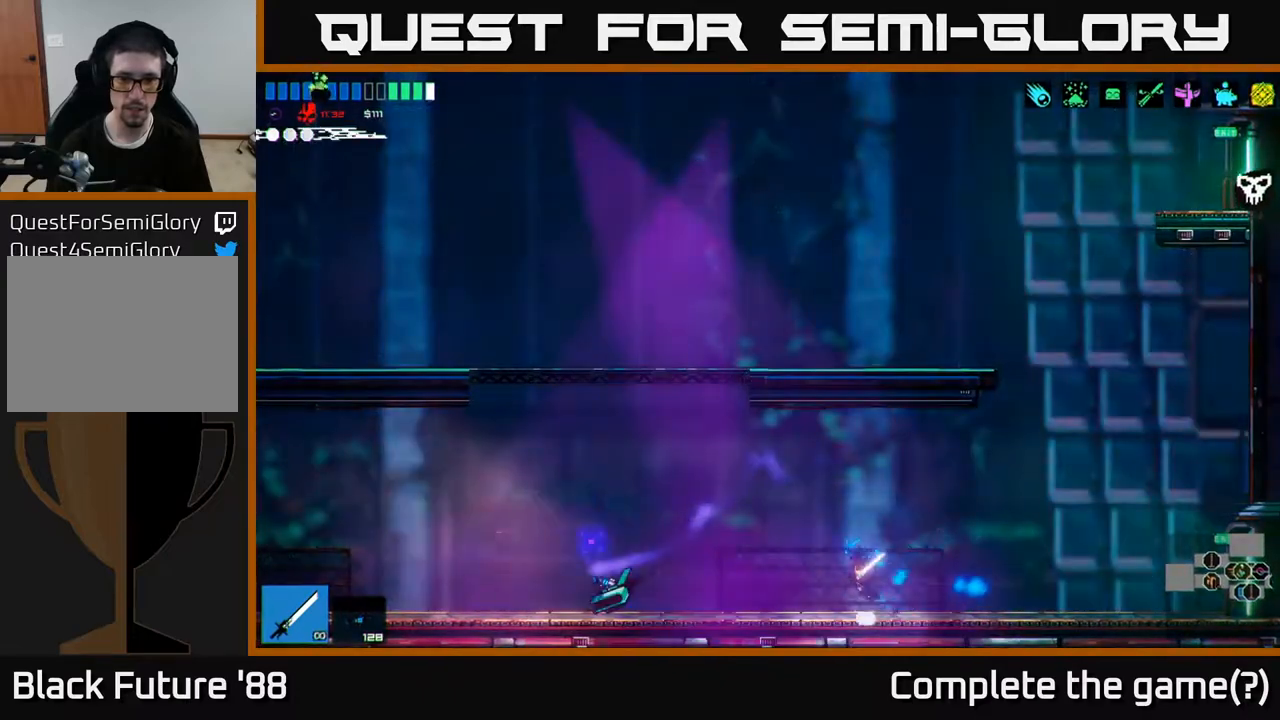
{"buttons": [], "left_stick": "left", "right_stick": "center", "events": [[500, "right_stick", "center"]]}
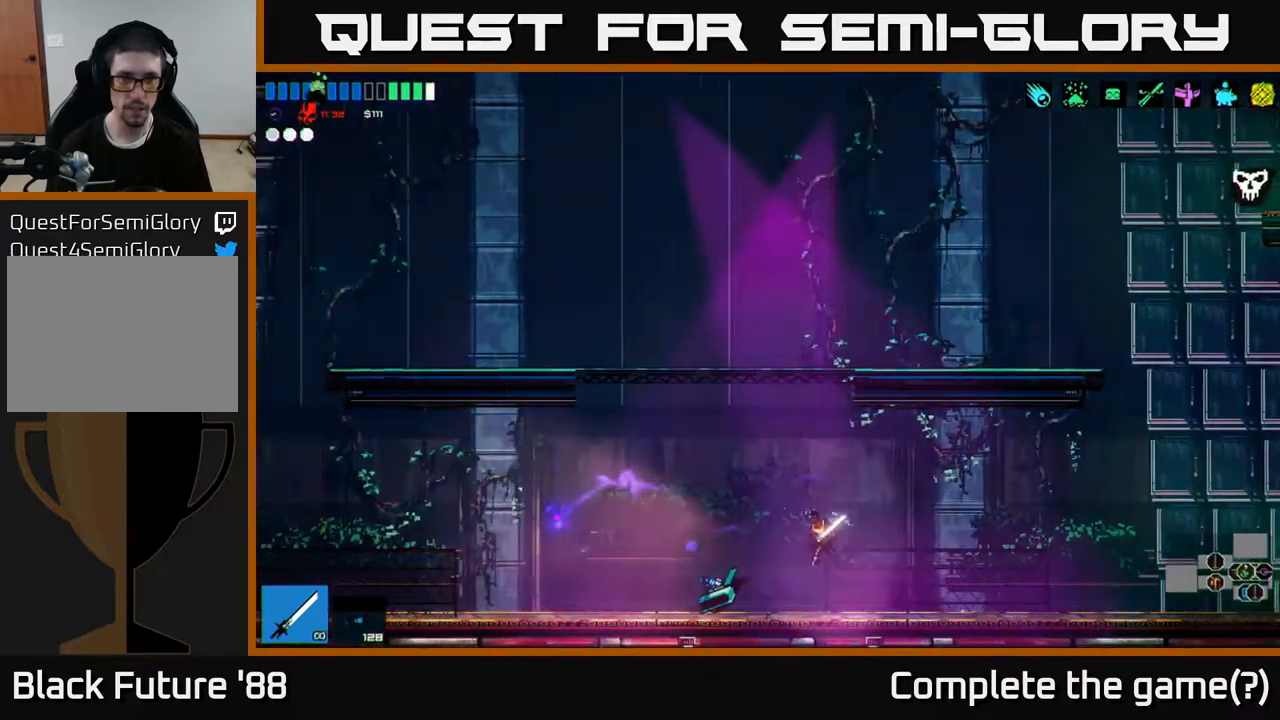
{"buttons": [], "left_stick": "left", "right_stick": "center", "events": [[133, "Y", "down"], [233, "Y", "up"]]}
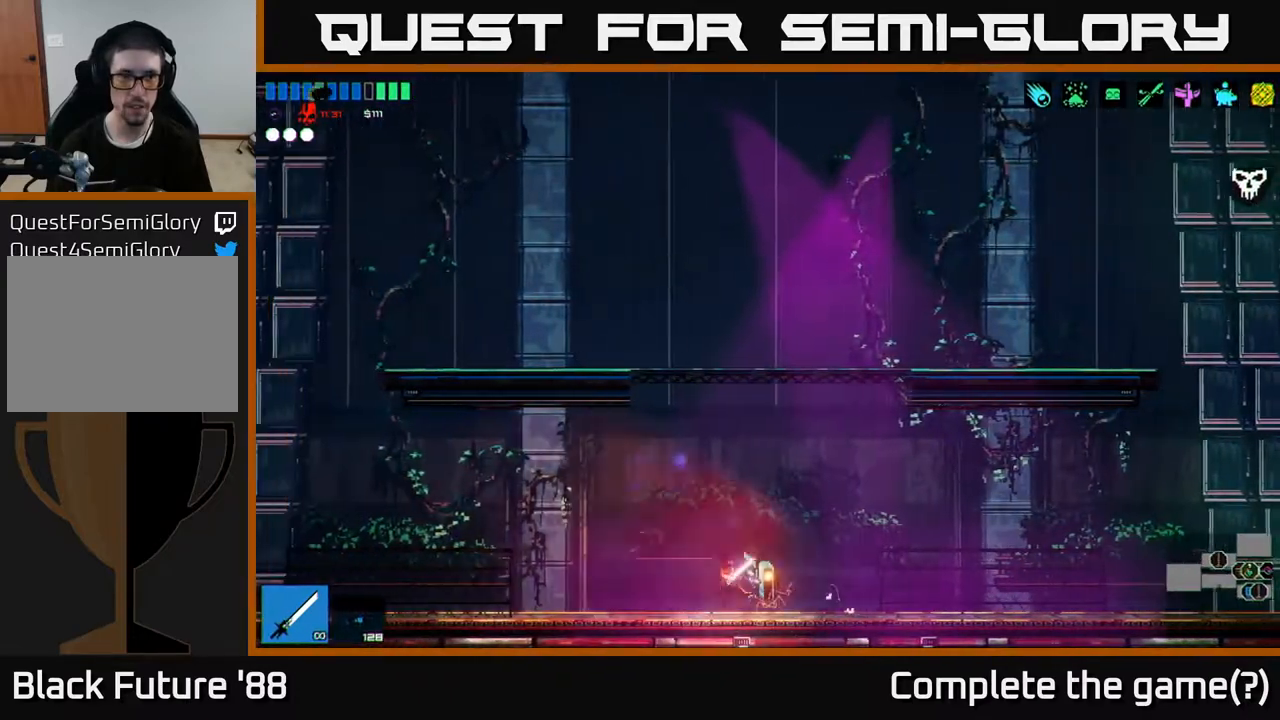
{"buttons": [], "left_stick": "left", "right_stick": "up", "events": [[83, "right_stick", "up"]]}
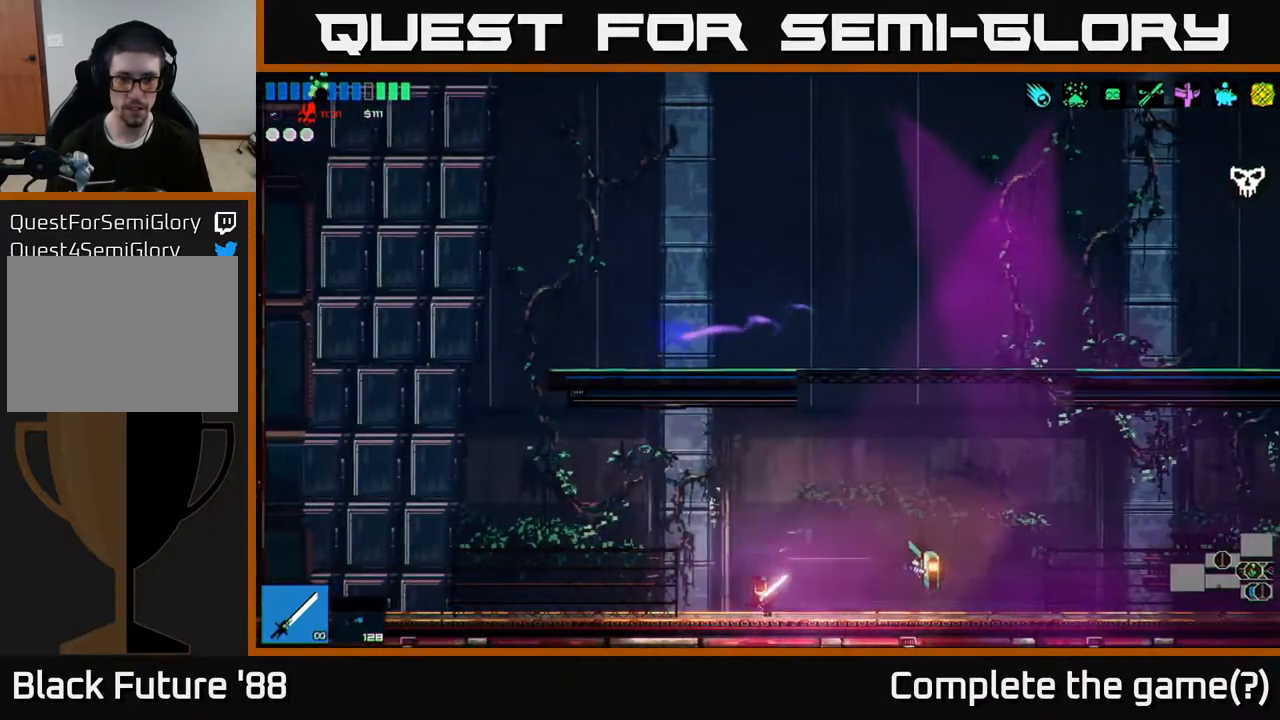
{"buttons": [], "left_stick": "center", "right_stick": "up-left", "events": [[150, "right_stick", "up-left"], [500, "left_stick", "center"]]}
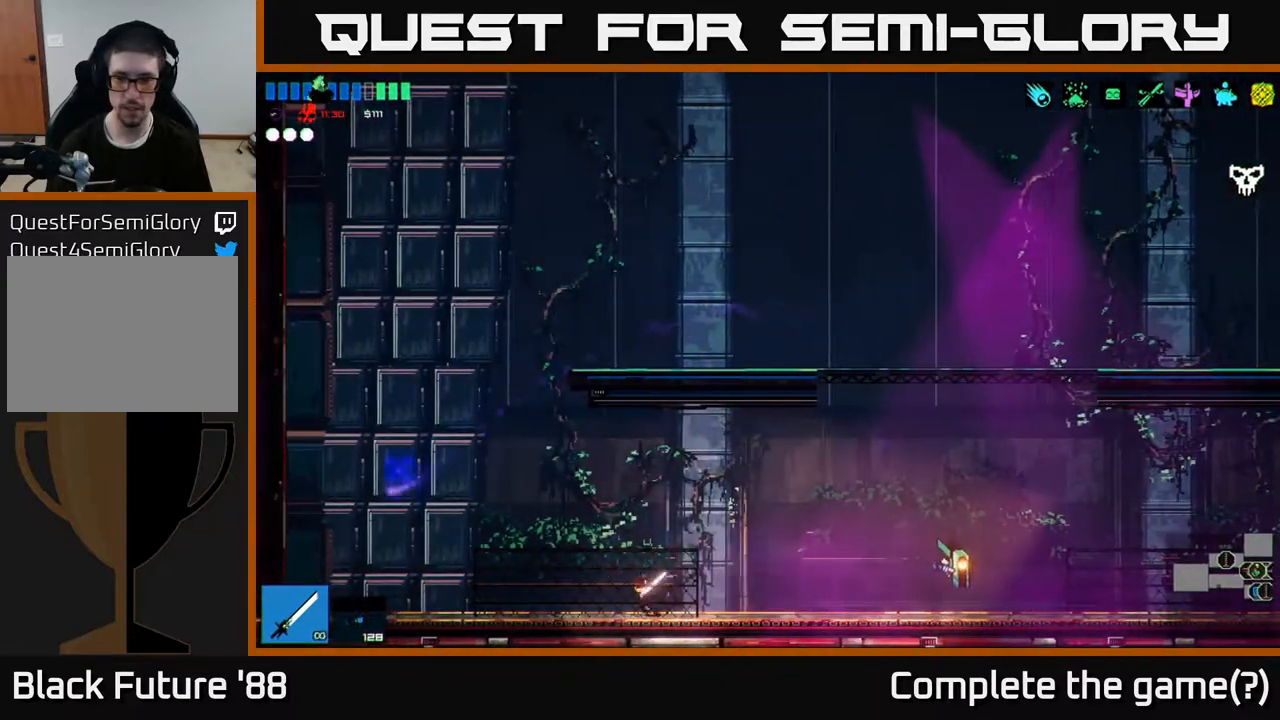
{"buttons": [], "left_stick": "right", "right_stick": "up-right", "events": [[33, "left_stick", "right"], [50, "right_stick", "up"], [200, "right_stick", "up-right"]]}
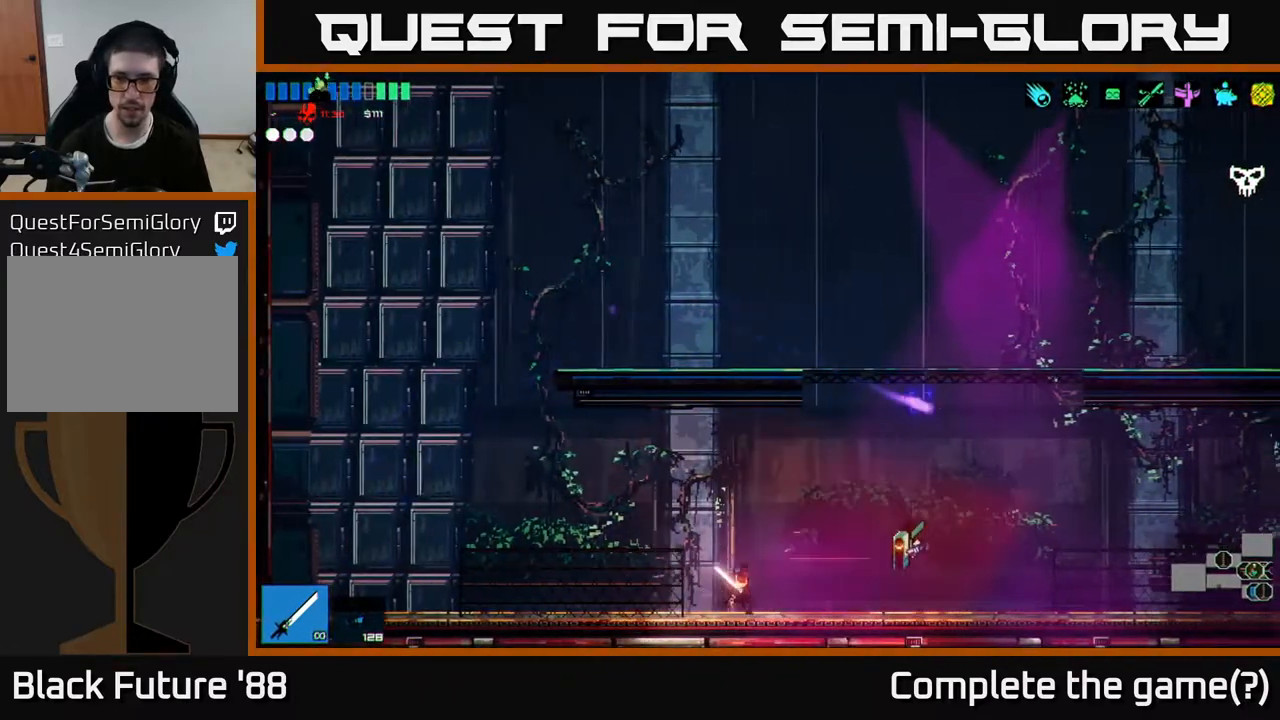
{"buttons": ["A"], "left_stick": "right", "right_stick": "up-right", "events": [[33, "A", "down"], [250, "A", "up"], [417, "A", "down"]]}